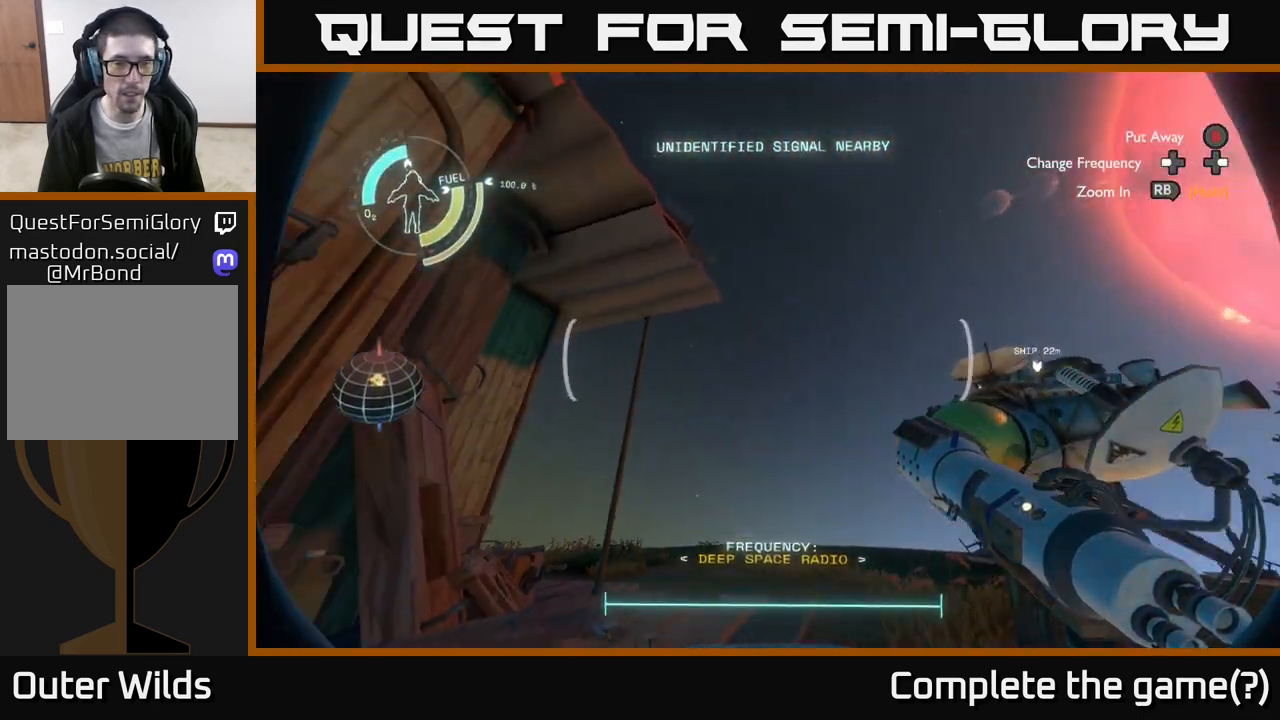
Gameplay with a controller (Xbox layout); each line is a JSON object with the inputs held at the frame after it. "events" lists button and stick changes between this image and that frame as [ms after this image, input, new state], when the widget could be followed in between.
{"buttons": [], "left_stick": "down-right", "right_stick": "up-left", "events": [[283, "left_stick", "right"], [433, "left_stick", "down-right"]]}
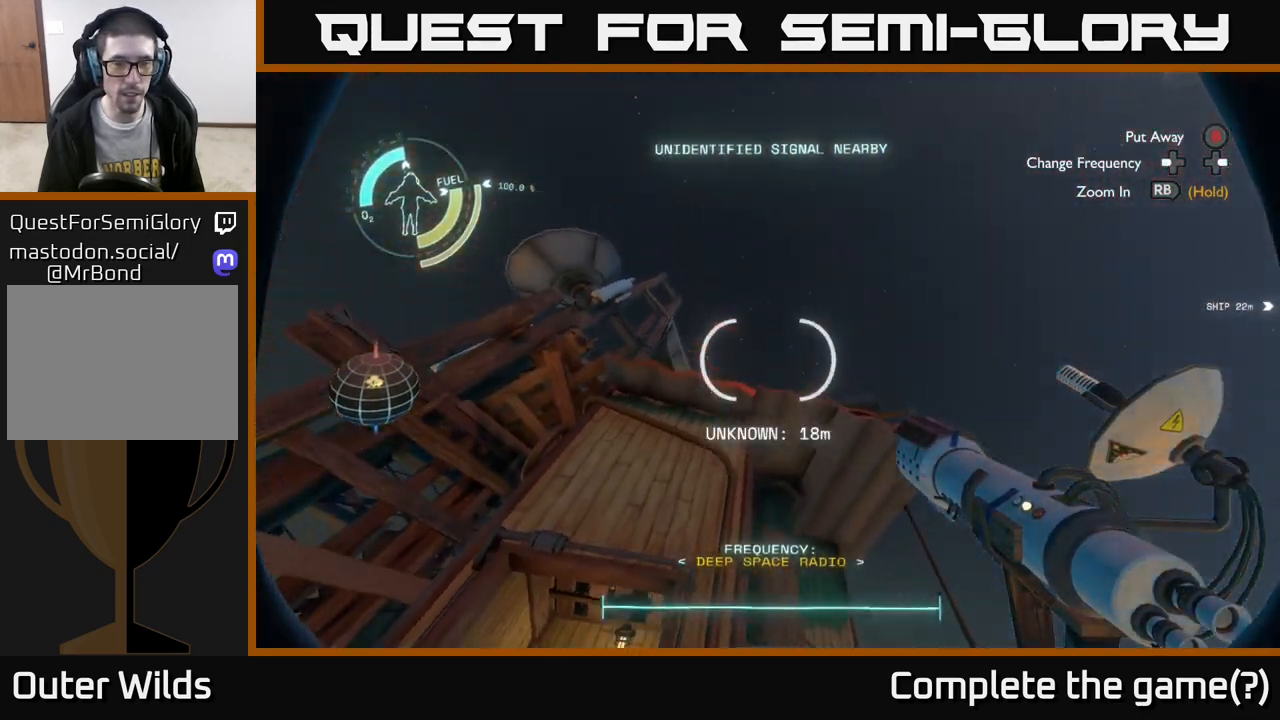
{"buttons": [], "left_stick": "center", "right_stick": "down", "events": [[183, "left_stick", "center"], [233, "right_stick", "center"], [500, "right_stick", "down"]]}
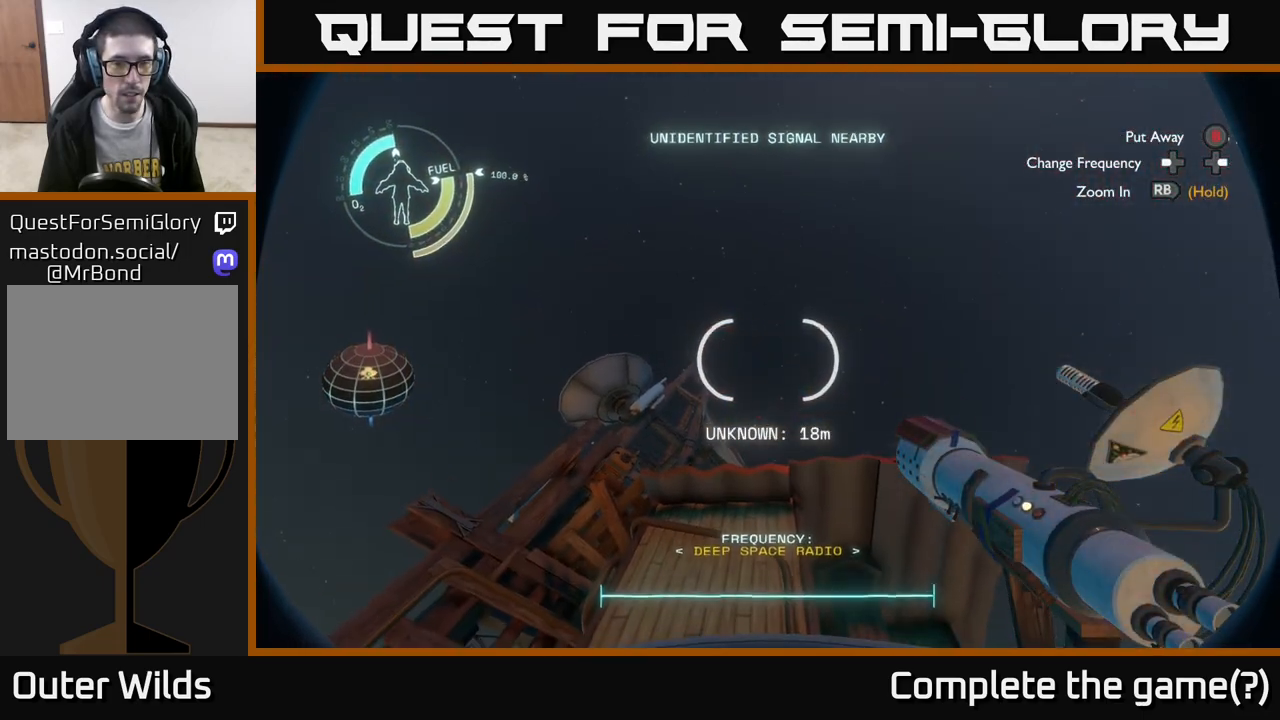
{"buttons": [], "left_stick": "center", "right_stick": "center", "events": [[67, "left_stick", "left"], [100, "right_stick", "down-left"], [267, "right_stick", "center"], [367, "left_stick", "center"]]}
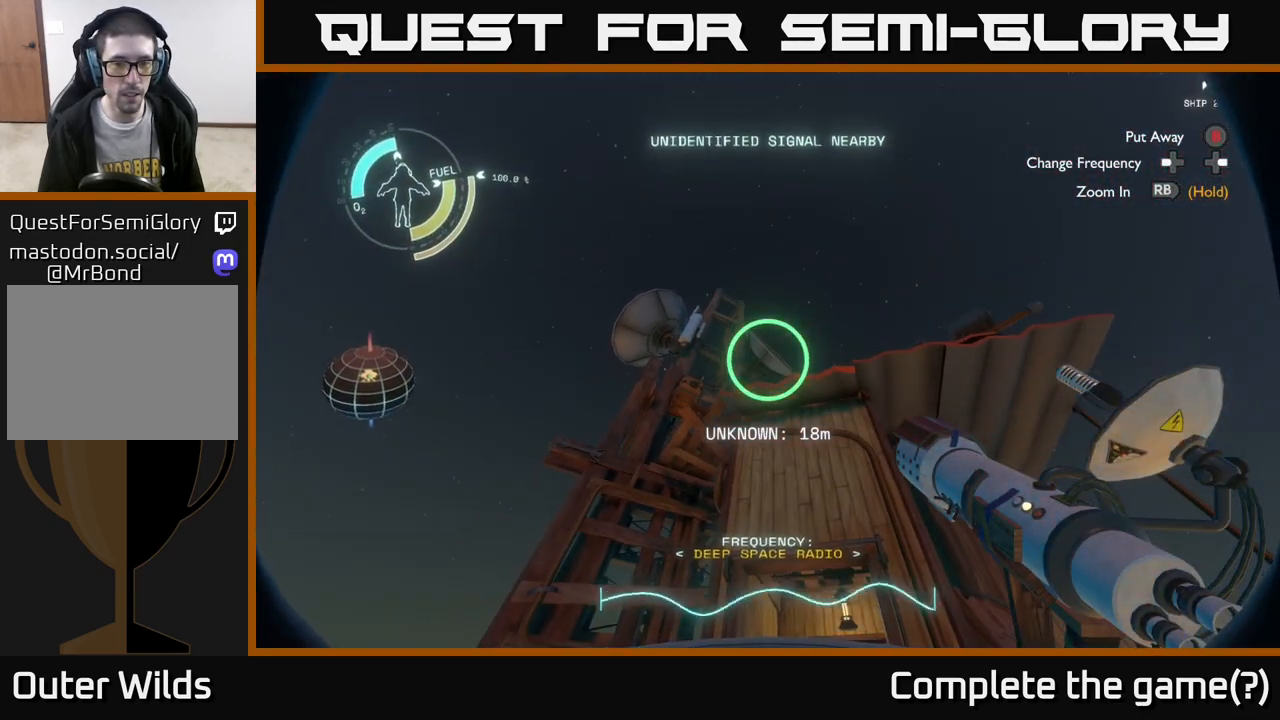
{"buttons": [], "left_stick": "center", "right_stick": "center", "events": []}
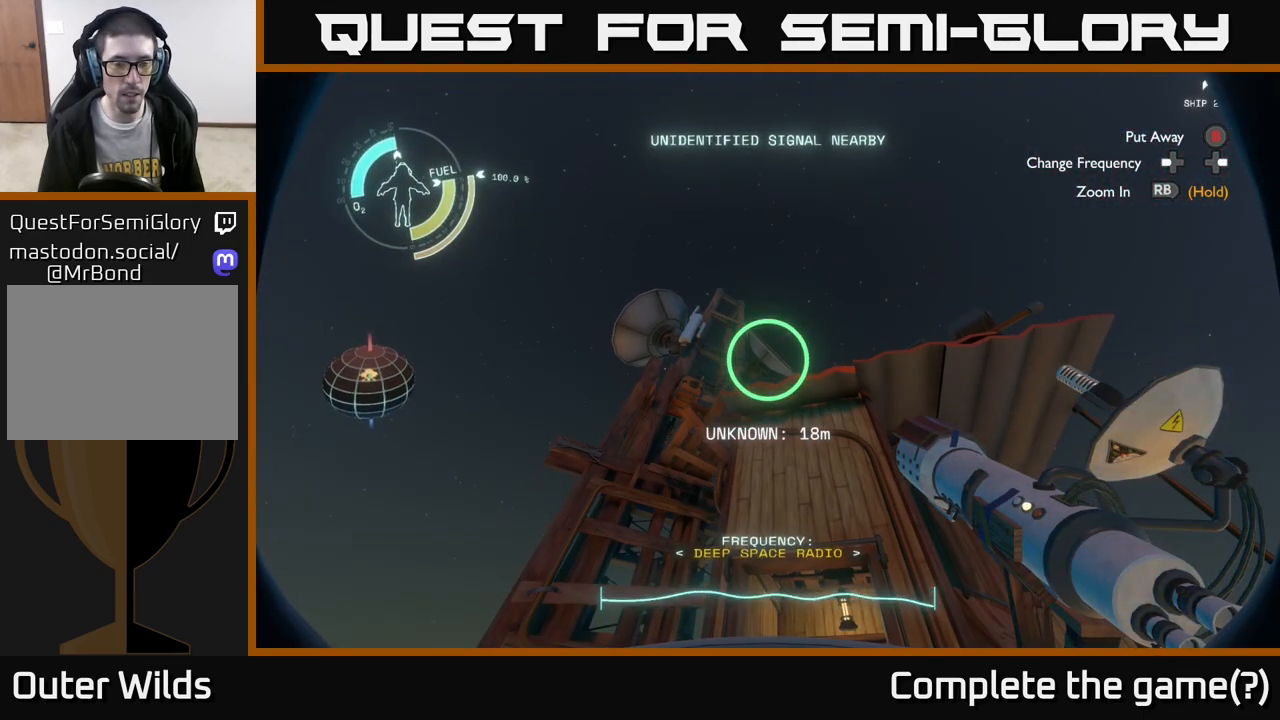
{"buttons": [], "left_stick": "down", "right_stick": "down", "events": [[183, "left_stick", "down"], [483, "right_stick", "down"]]}
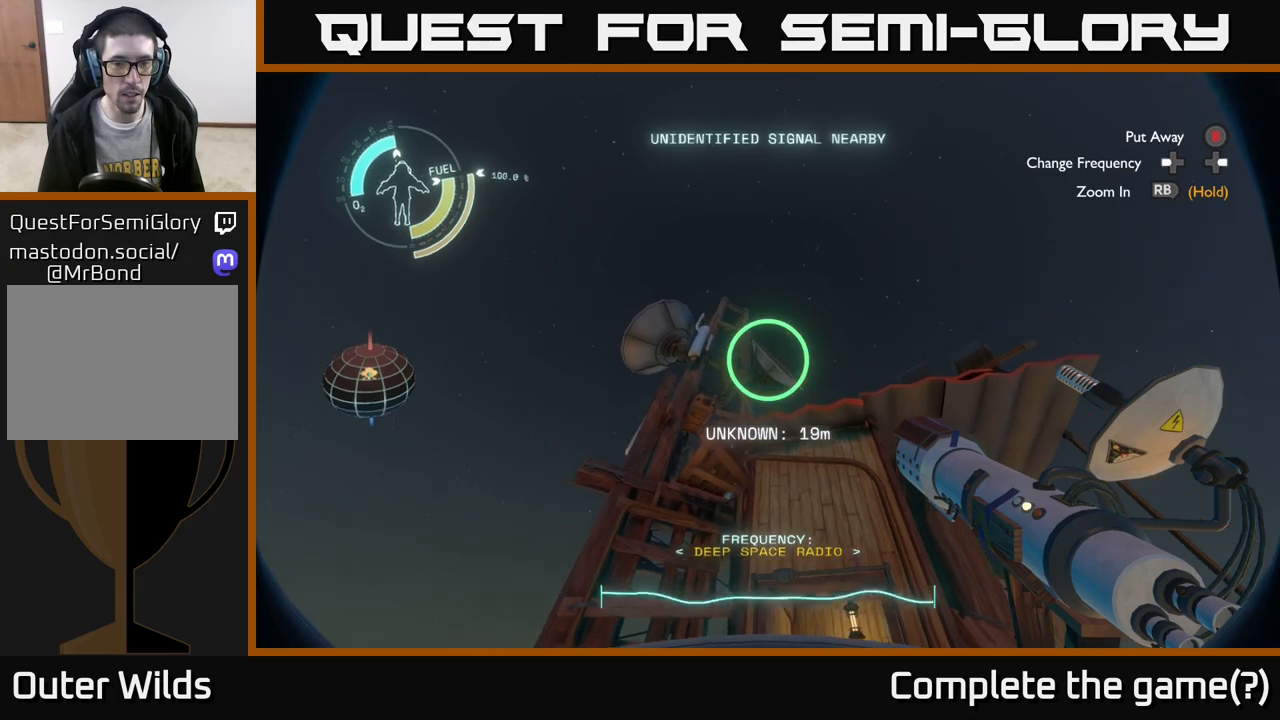
{"buttons": [], "left_stick": "left", "right_stick": "down", "events": [[100, "left_stick", "down-left"], [250, "left_stick", "left"]]}
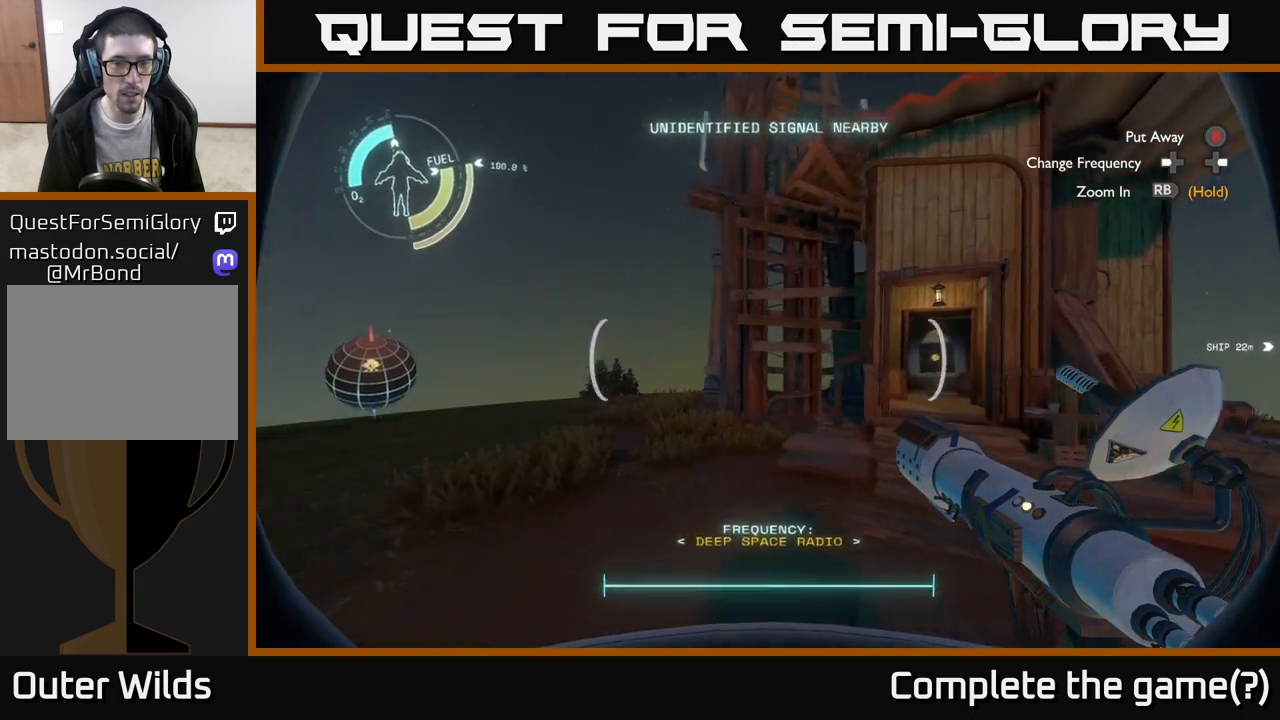
{"buttons": [], "left_stick": "left", "right_stick": "center", "events": [[50, "right_stick", "center"], [283, "right_stick", "up-left"], [483, "right_stick", "center"]]}
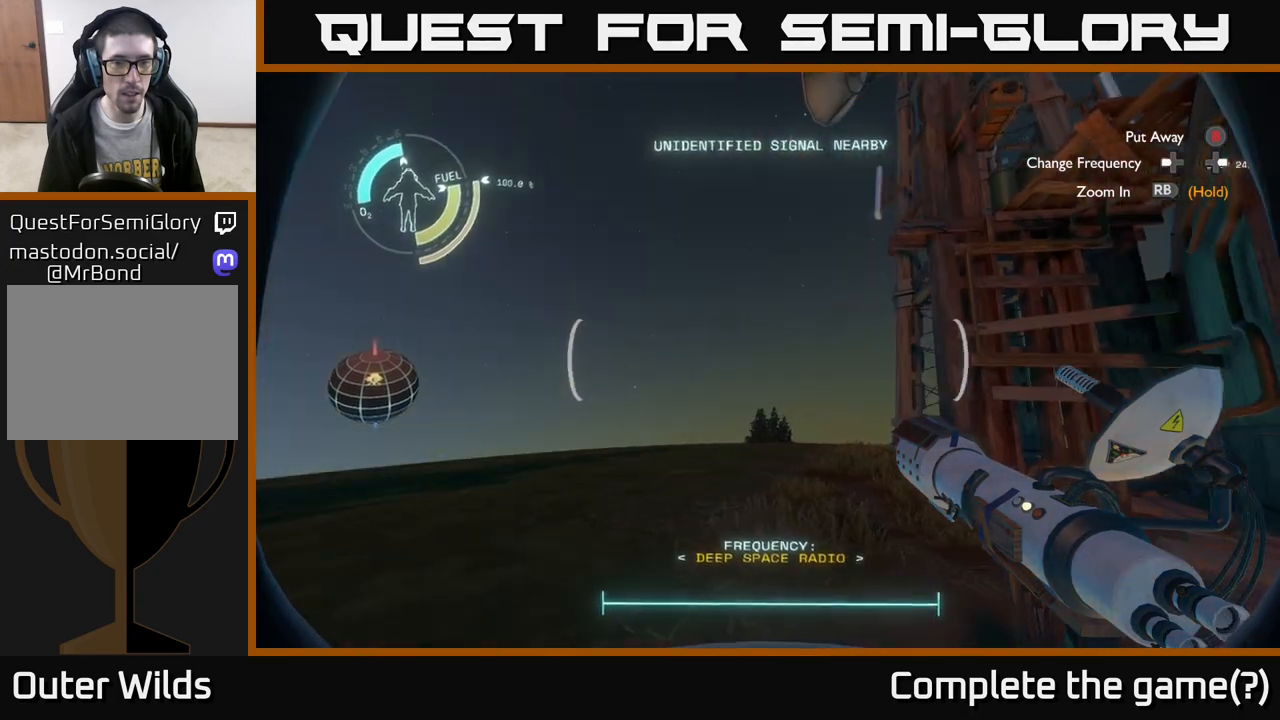
{"buttons": [], "left_stick": "center", "right_stick": "left", "events": [[250, "right_stick", "left"], [417, "left_stick", "up"], [467, "left_stick", "center"]]}
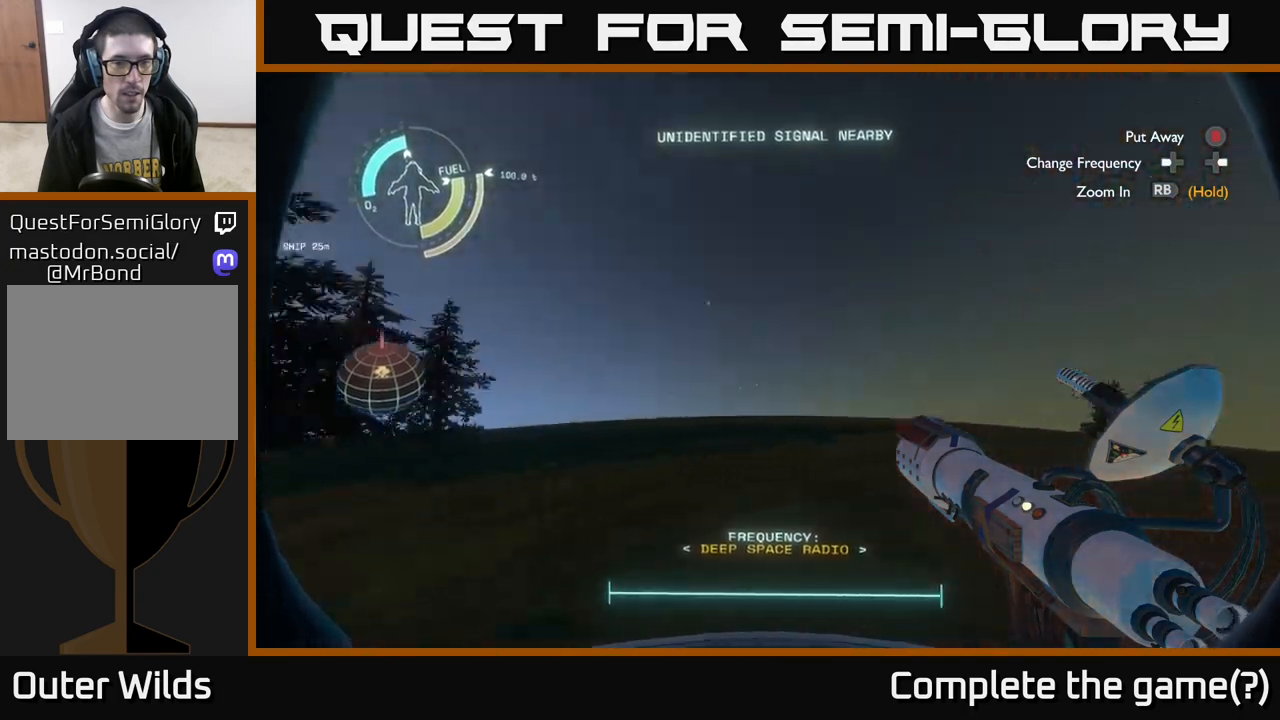
{"buttons": [], "left_stick": "up", "right_stick": "left", "events": [[83, "right_stick", "center"], [183, "right_stick", "left"], [283, "left_stick", "up"]]}
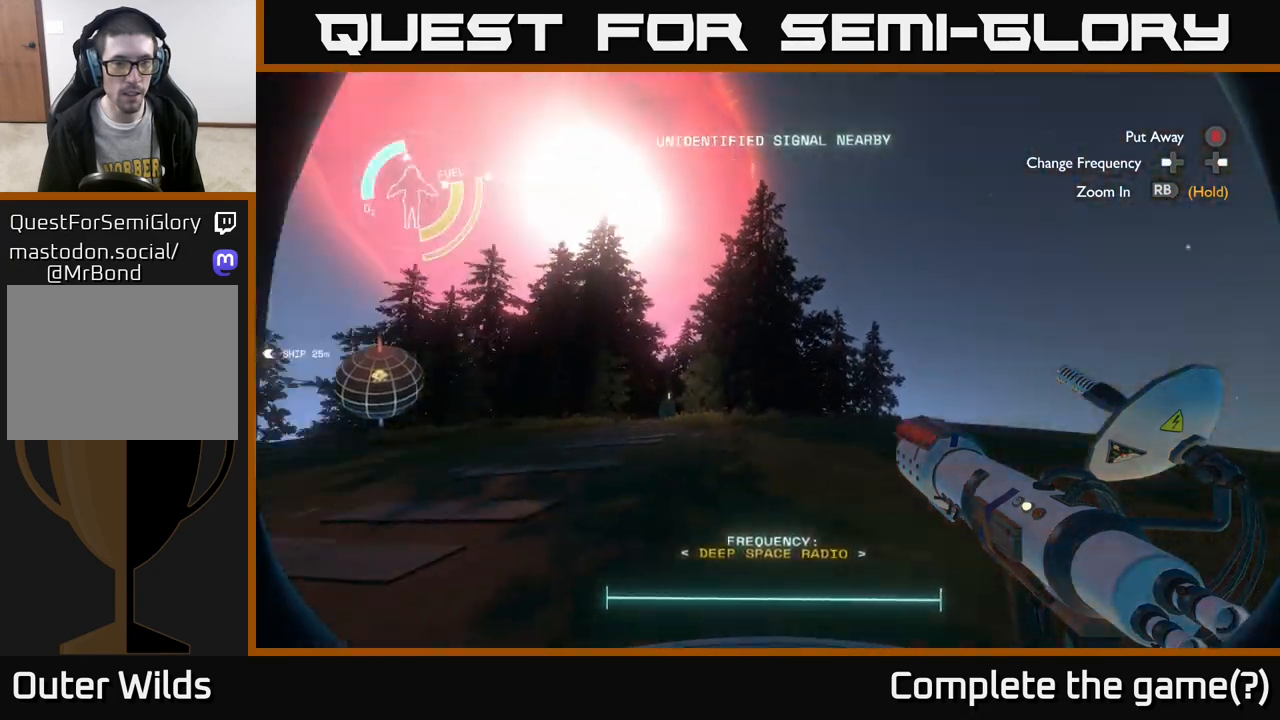
{"buttons": [], "left_stick": "center", "right_stick": "center", "events": [[167, "right_stick", "center"], [333, "left_stick", "center"]]}
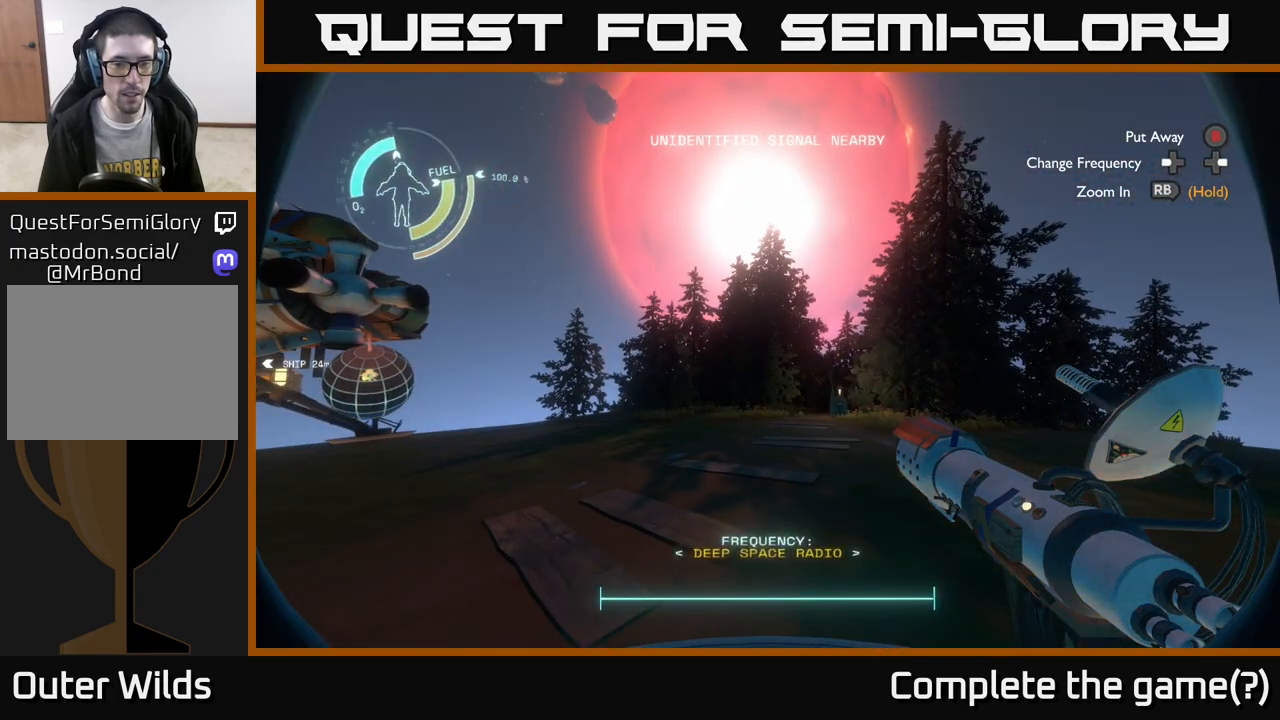
{"buttons": [], "left_stick": "center", "right_stick": "center", "events": [[17, "DPAD_RIGHT", "down"], [117, "DPAD_RIGHT", "up"]]}
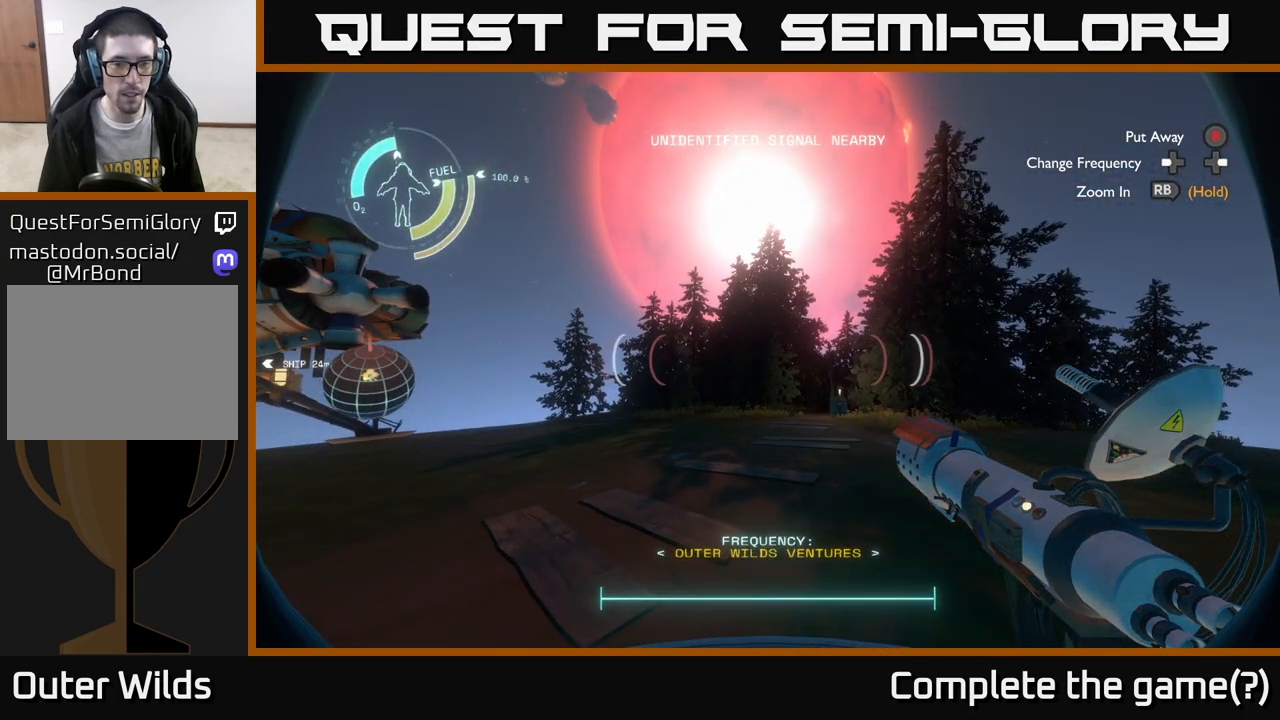
{"buttons": [], "left_stick": "center", "right_stick": "center", "events": []}
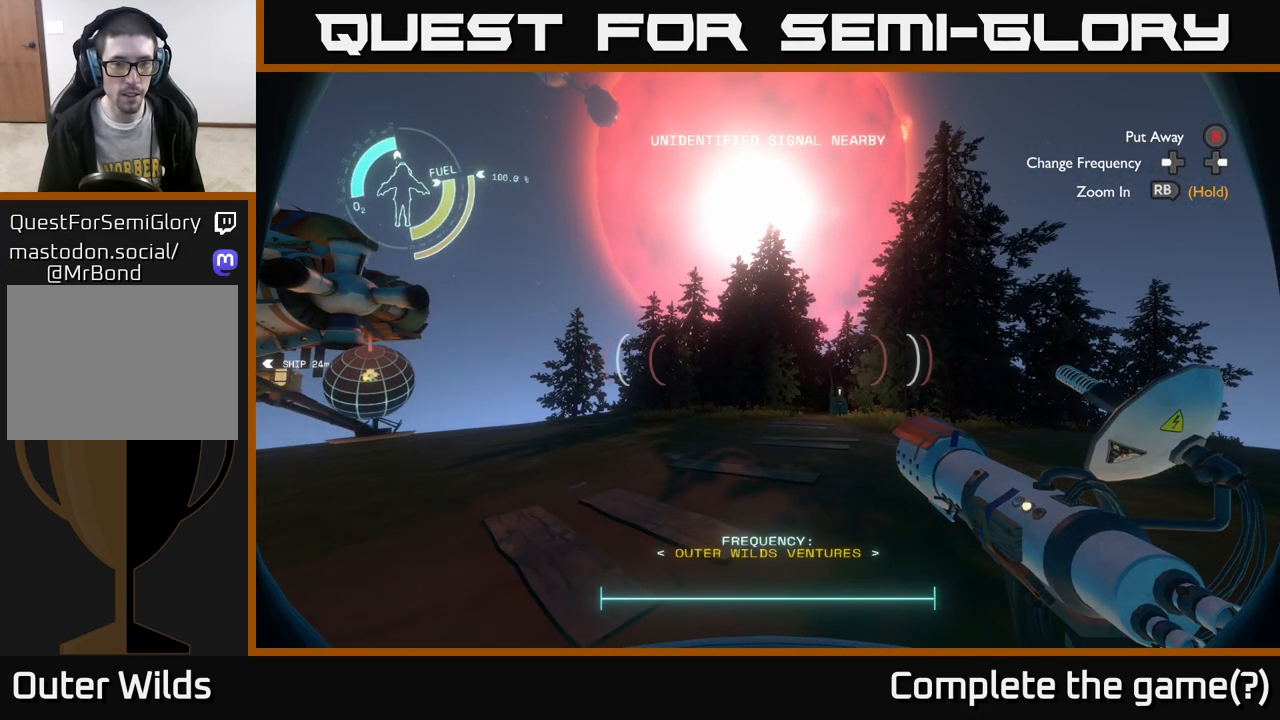
{"buttons": [], "left_stick": "center", "right_stick": "center", "events": [[50, "right_stick", "left"], [417, "right_stick", "center"]]}
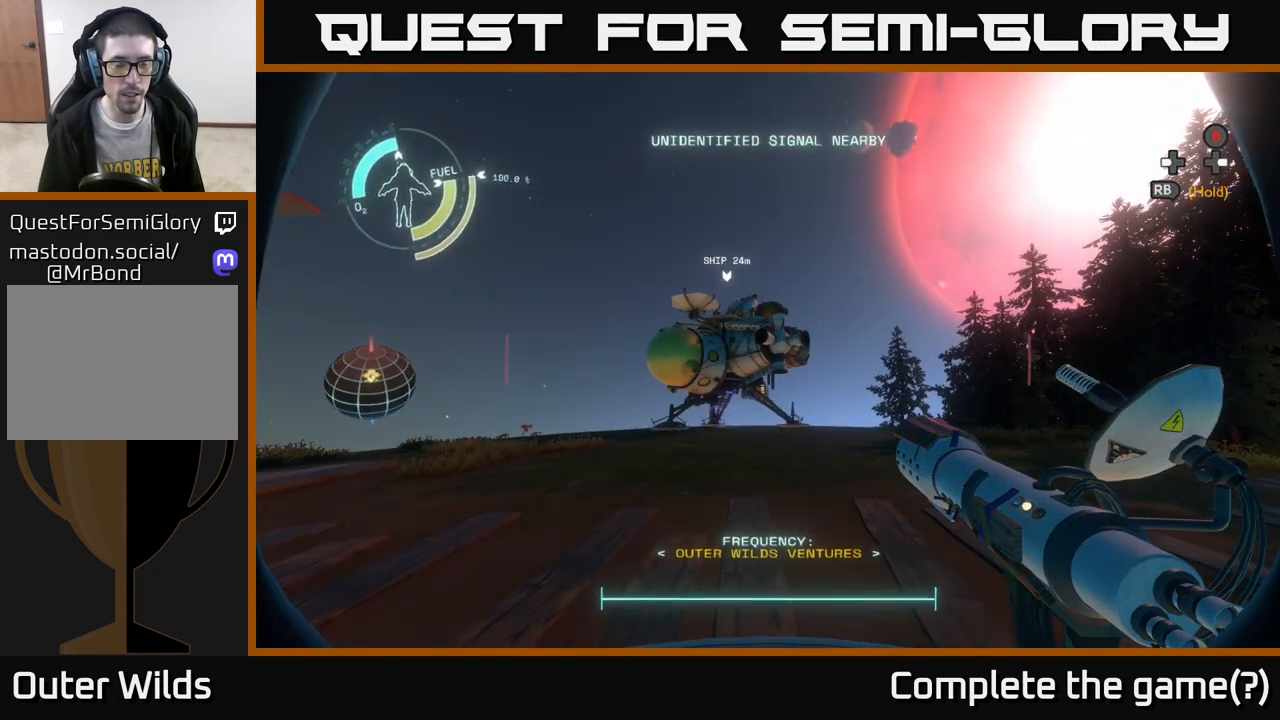
{"buttons": [], "left_stick": "center", "right_stick": "right", "events": [[183, "right_stick", "right"]]}
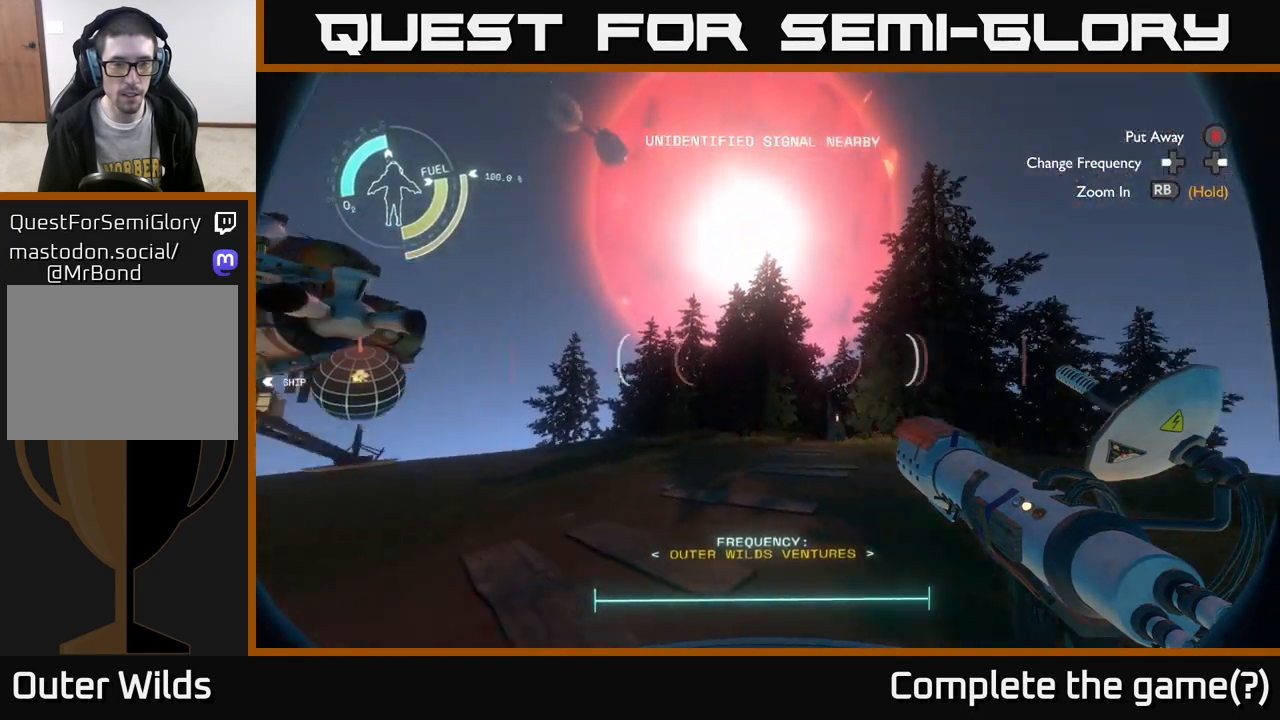
{"buttons": [], "left_stick": "center", "right_stick": "right", "events": [[333, "right_stick", "center"], [417, "right_stick", "right"]]}
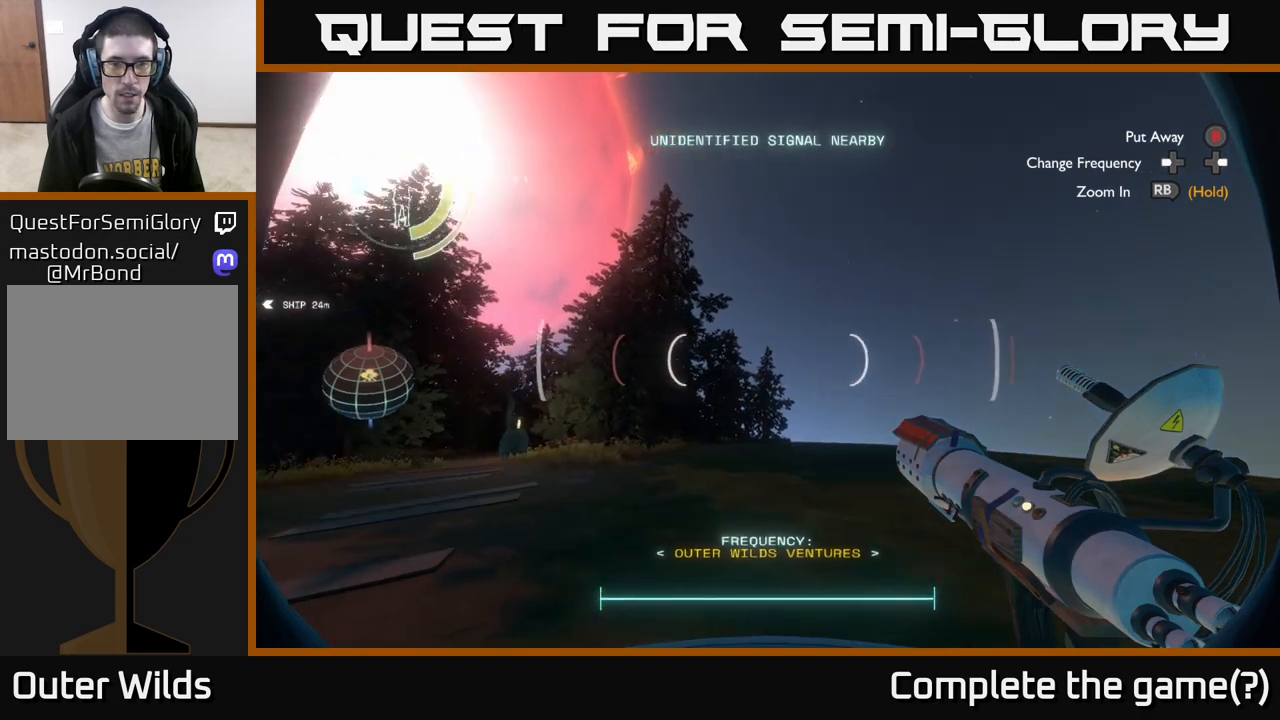
{"buttons": [], "left_stick": "center", "right_stick": "center", "events": [[50, "right_stick", "center"], [217, "right_stick", "left"], [467, "right_stick", "center"]]}
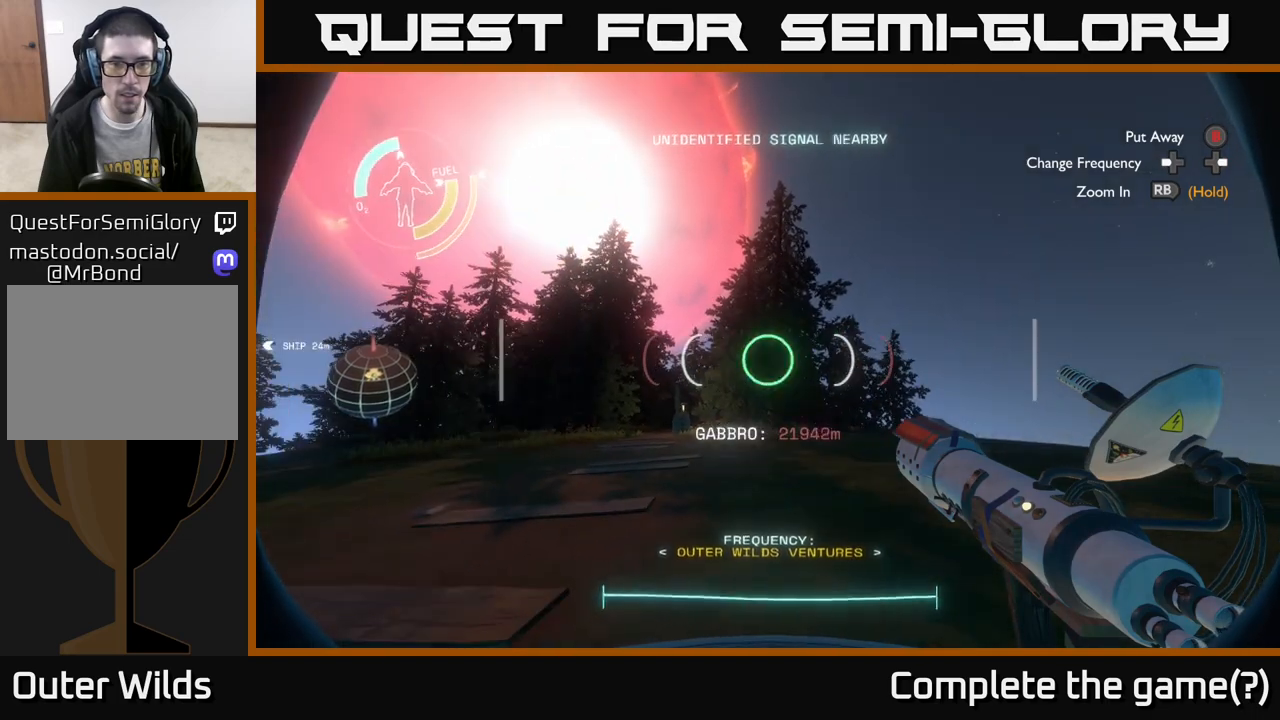
{"buttons": [], "left_stick": "center", "right_stick": "center", "events": []}
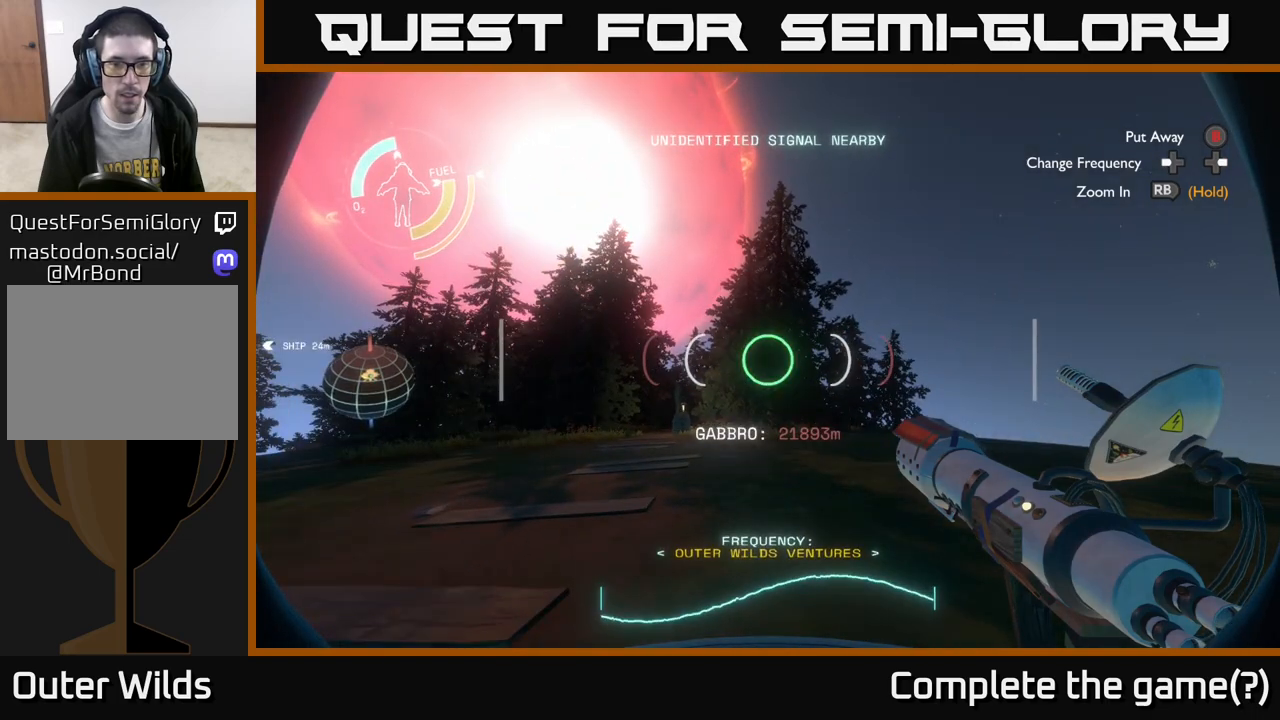
{"buttons": [], "left_stick": "center", "right_stick": "center", "events": []}
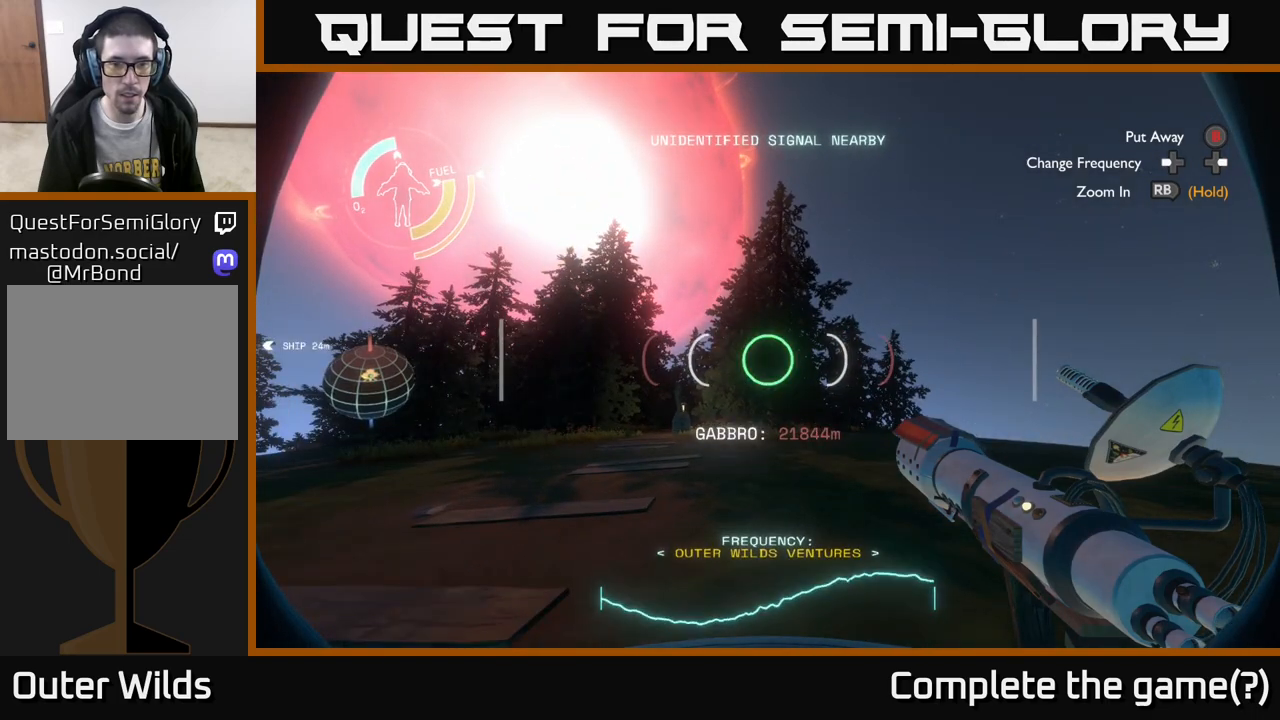
{"buttons": [], "left_stick": "center", "right_stick": "center", "events": []}
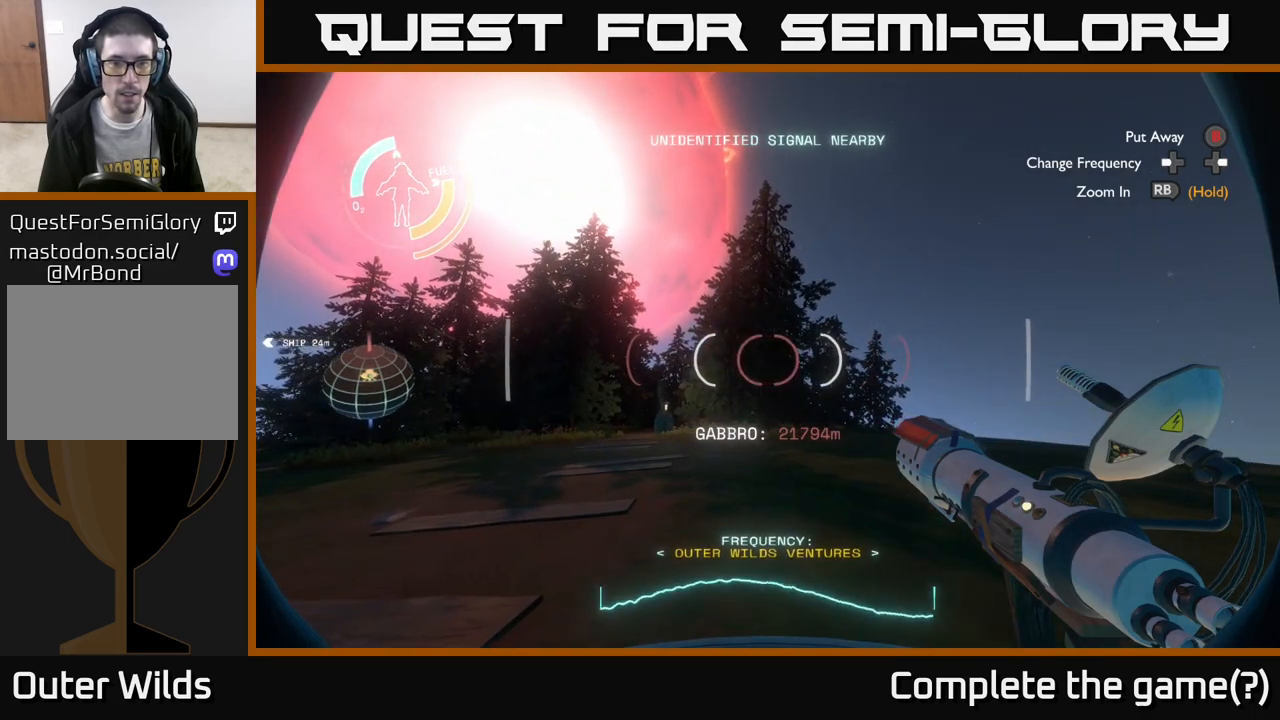
{"buttons": [], "left_stick": "center", "right_stick": "center", "events": []}
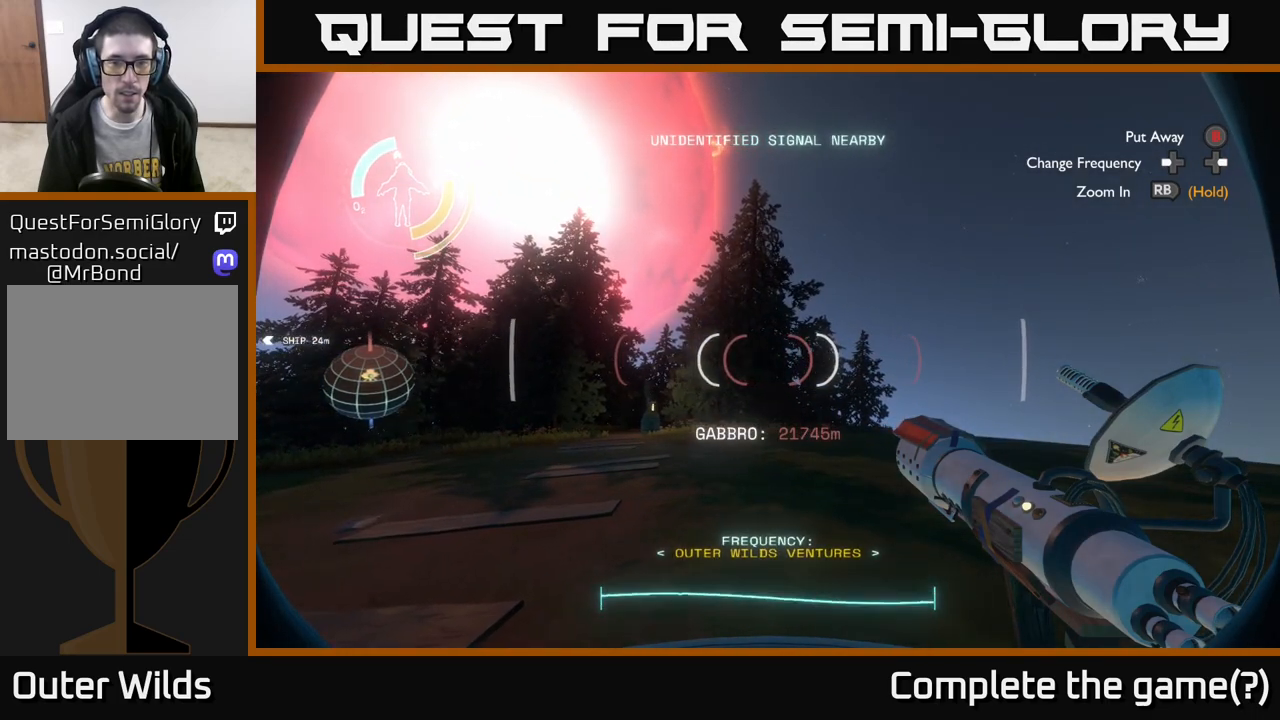
{"buttons": [], "left_stick": "center", "right_stick": "center", "events": [[50, "right_stick", "up-left"], [267, "right_stick", "center"]]}
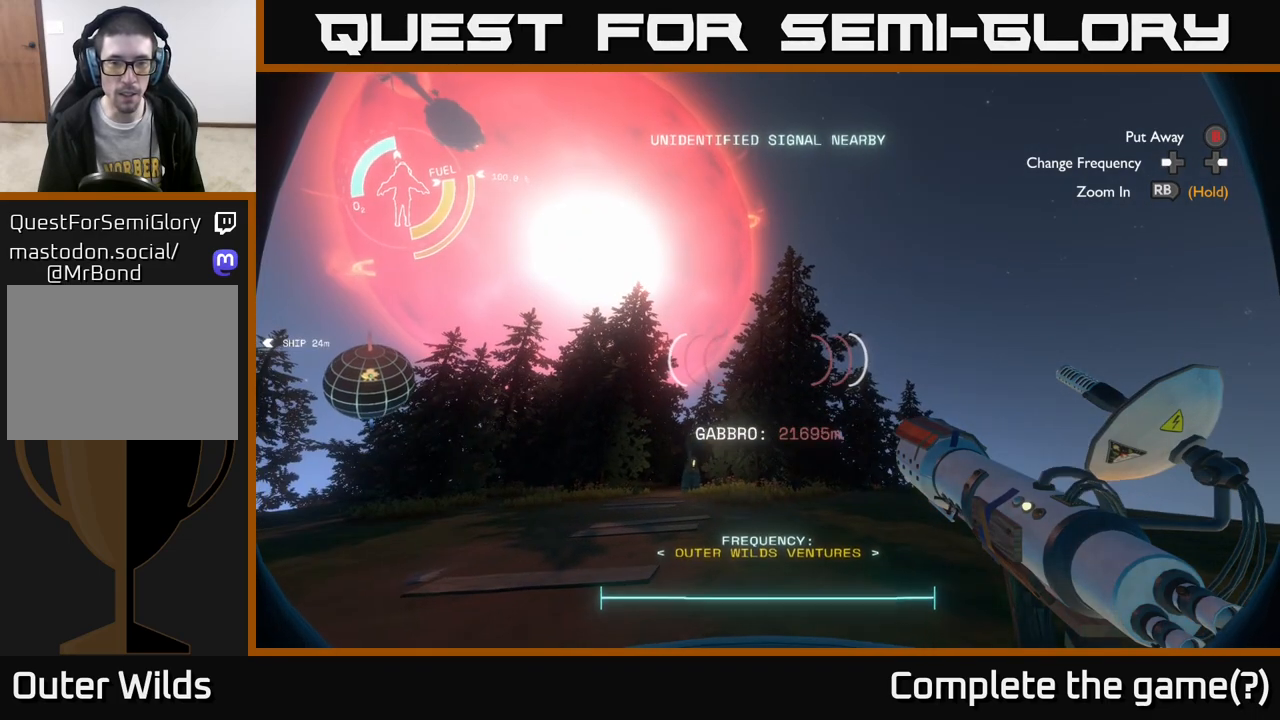
{"buttons": [], "left_stick": "center", "right_stick": "center", "events": [[150, "right_stick", "up-right"], [500, "right_stick", "center"]]}
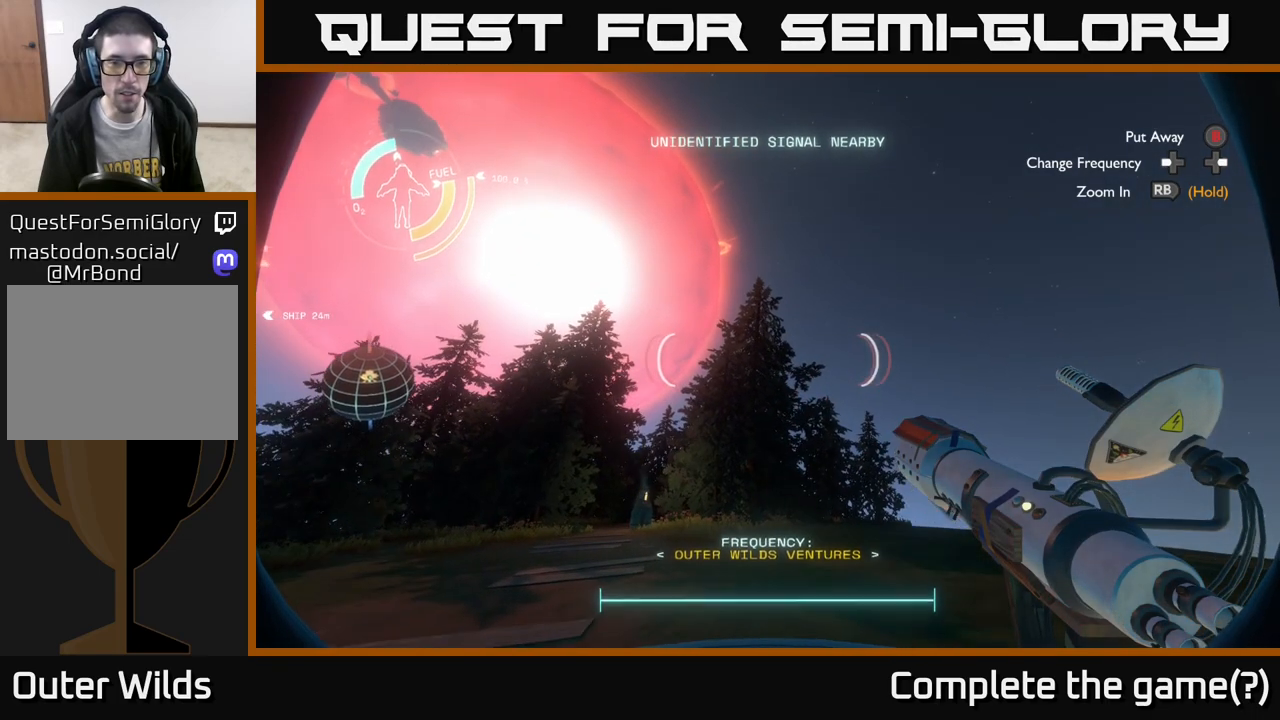
{"buttons": [], "left_stick": "center", "right_stick": "down-left", "events": [[233, "right_stick", "down-left"]]}
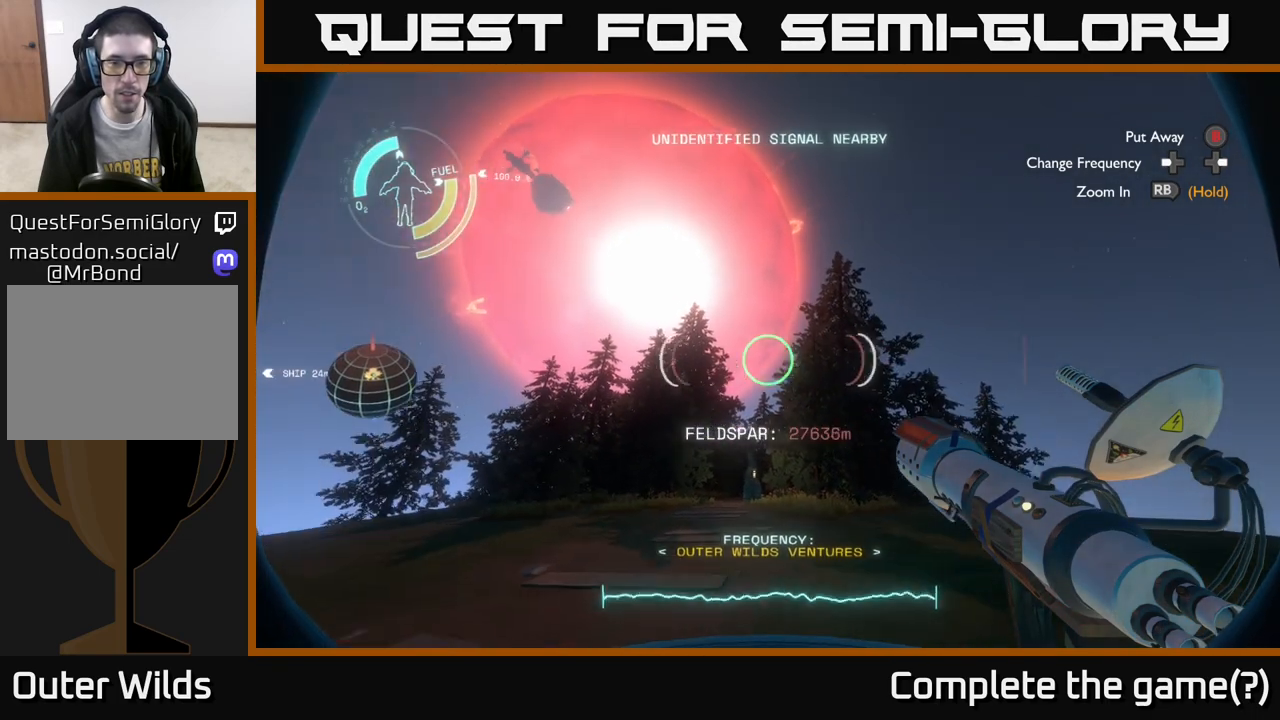
{"buttons": [], "left_stick": "center", "right_stick": "center", "events": [[150, "right_stick", "center"]]}
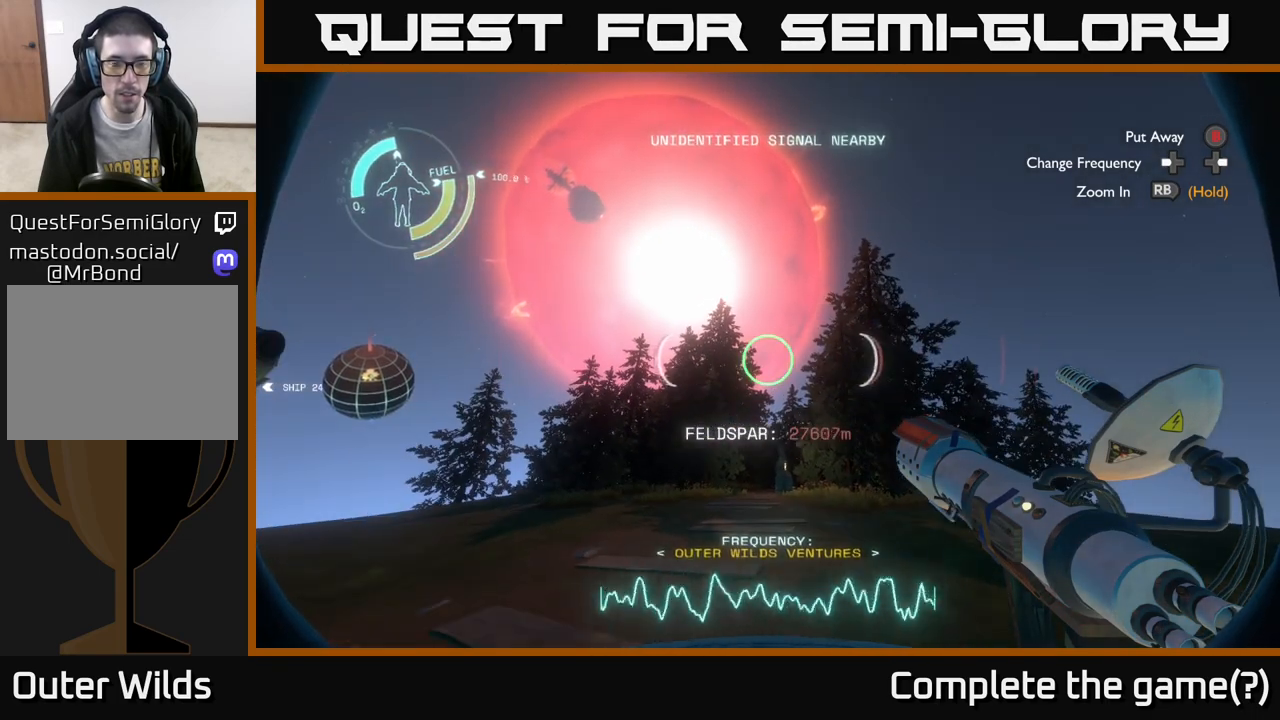
{"buttons": [], "left_stick": "center", "right_stick": "center", "events": []}
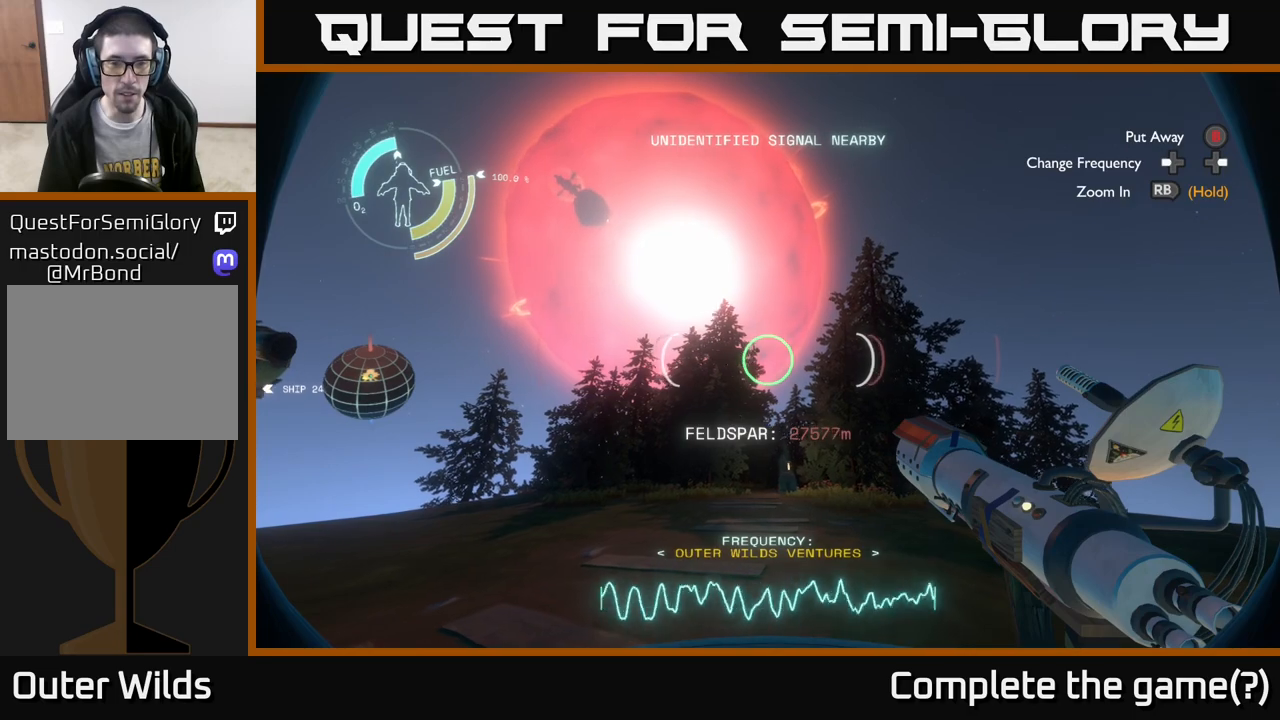
{"buttons": [], "left_stick": "center", "right_stick": "left", "events": [[50, "right_stick", "left"]]}
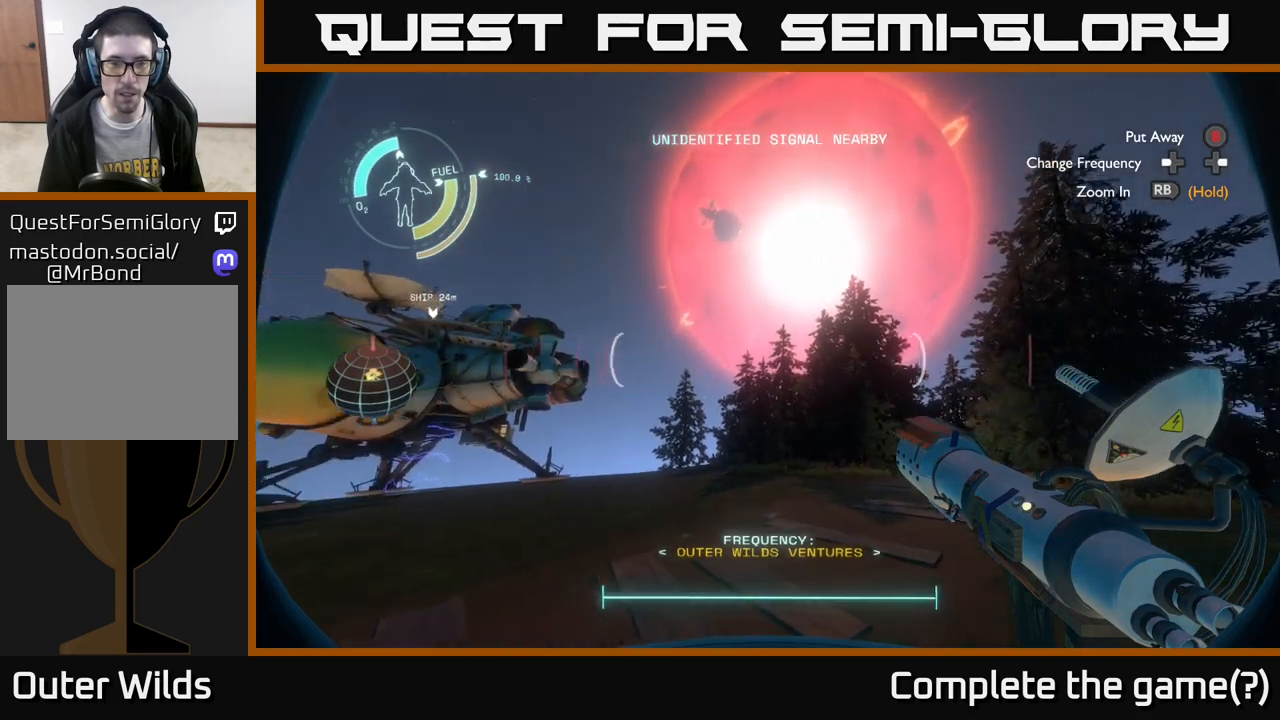
{"buttons": [], "left_stick": "center", "right_stick": "left", "events": []}
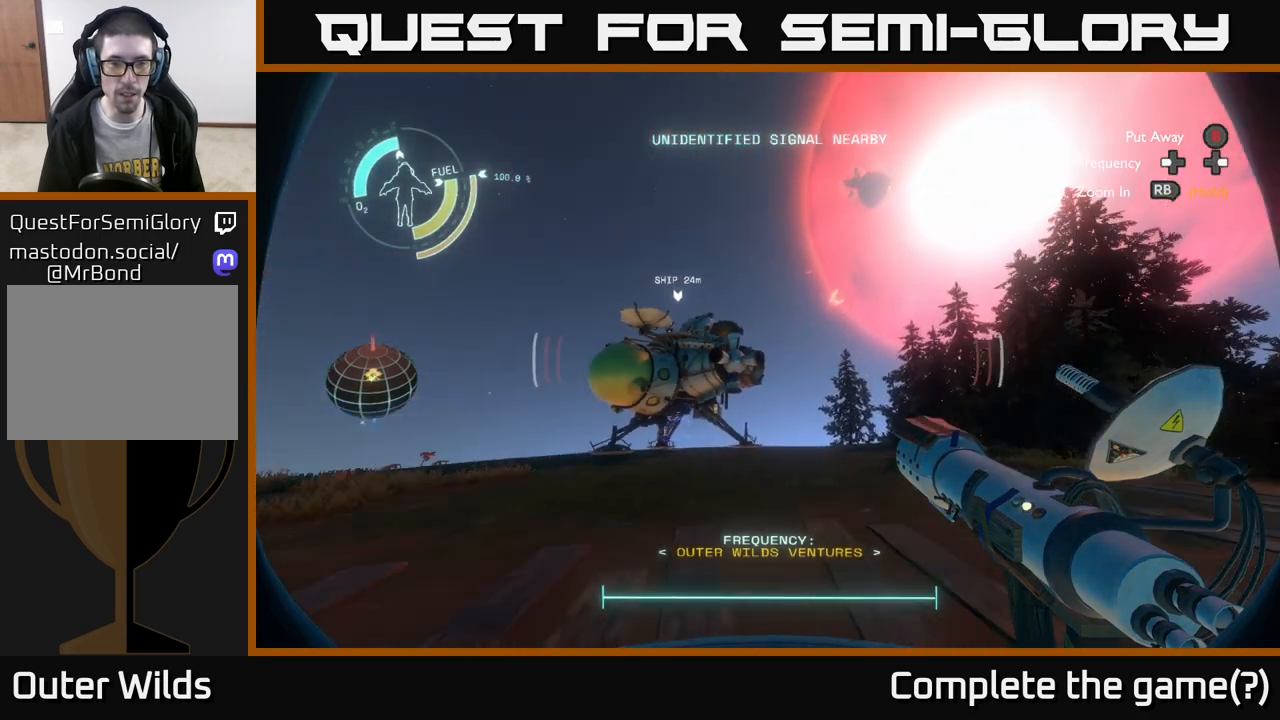
{"buttons": [], "left_stick": "center", "right_stick": "up", "events": [[317, "right_stick", "up"]]}
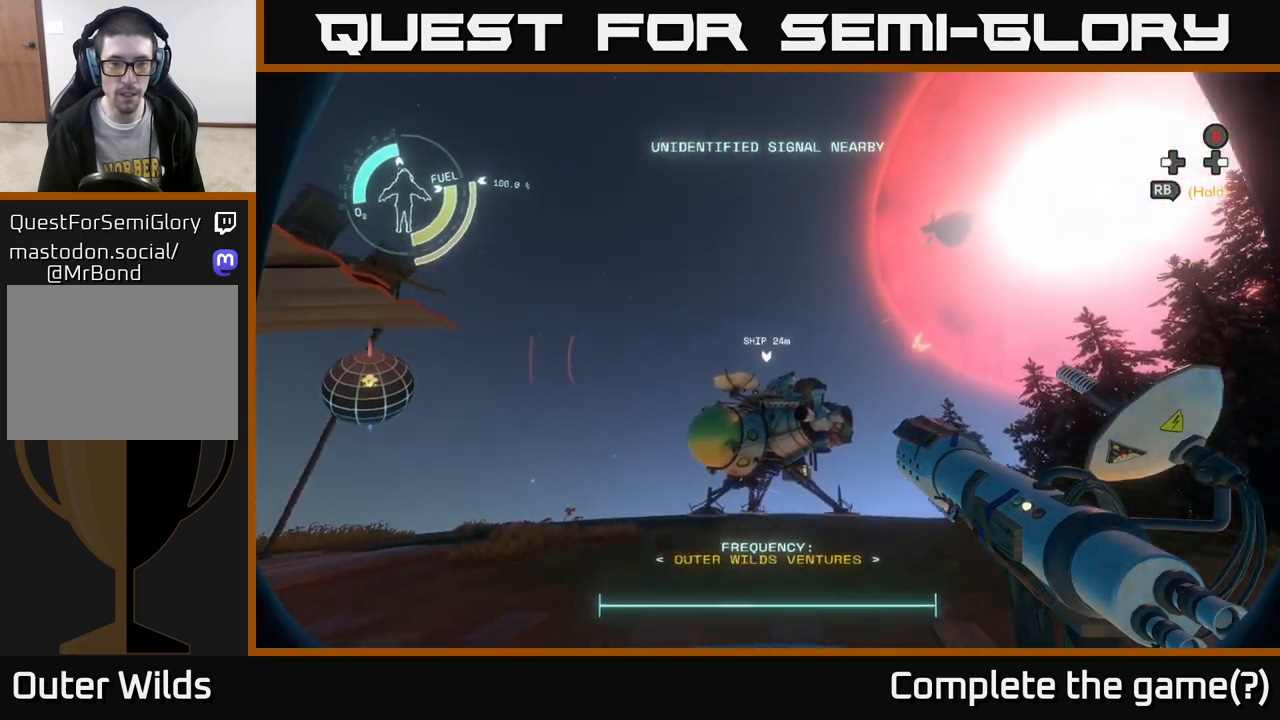
{"buttons": [], "left_stick": "center", "right_stick": "up", "events": [[67, "right_stick", "center"], [133, "right_stick", "up"]]}